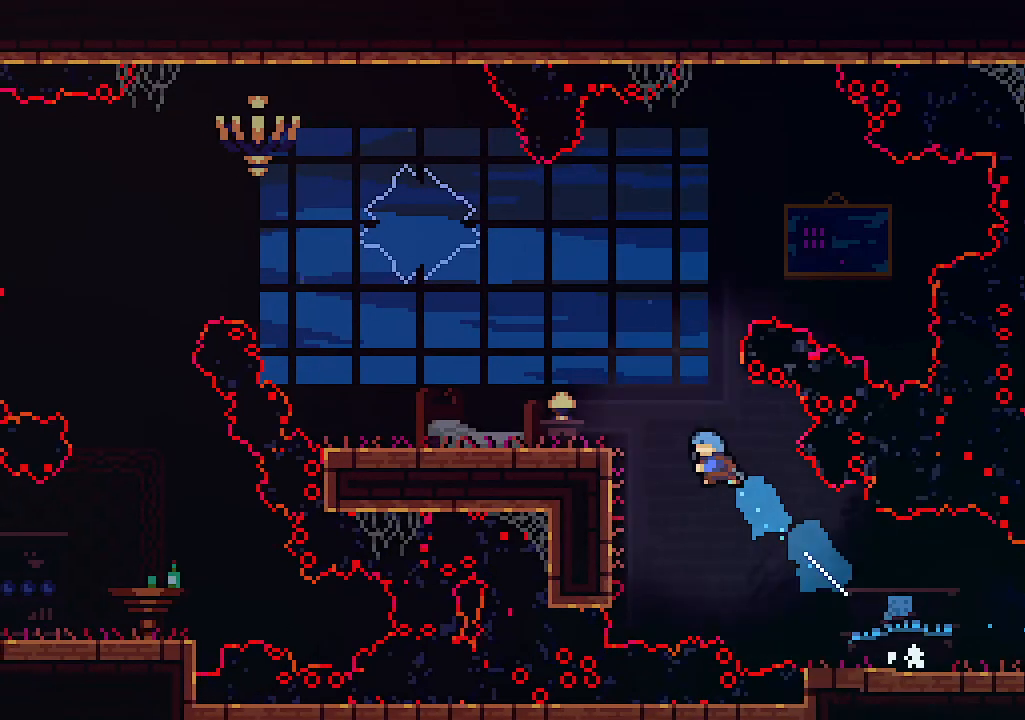
Gameplay with keyboard; each line is a JSON object with the keys held at the frame after it. "events" lists presses ("down") and releases ("up") of "c", "down", "left", "right", "s", "shift", "up", "x" and "z" between this image and that frame as [ms after this image, input, new state], when the widget could be followed in between. No other keys are recorded. Mouse input is not recorded.
{"keys": ["left", "z"], "events": [[300, "up", "up"], [300, "z", "down"]]}
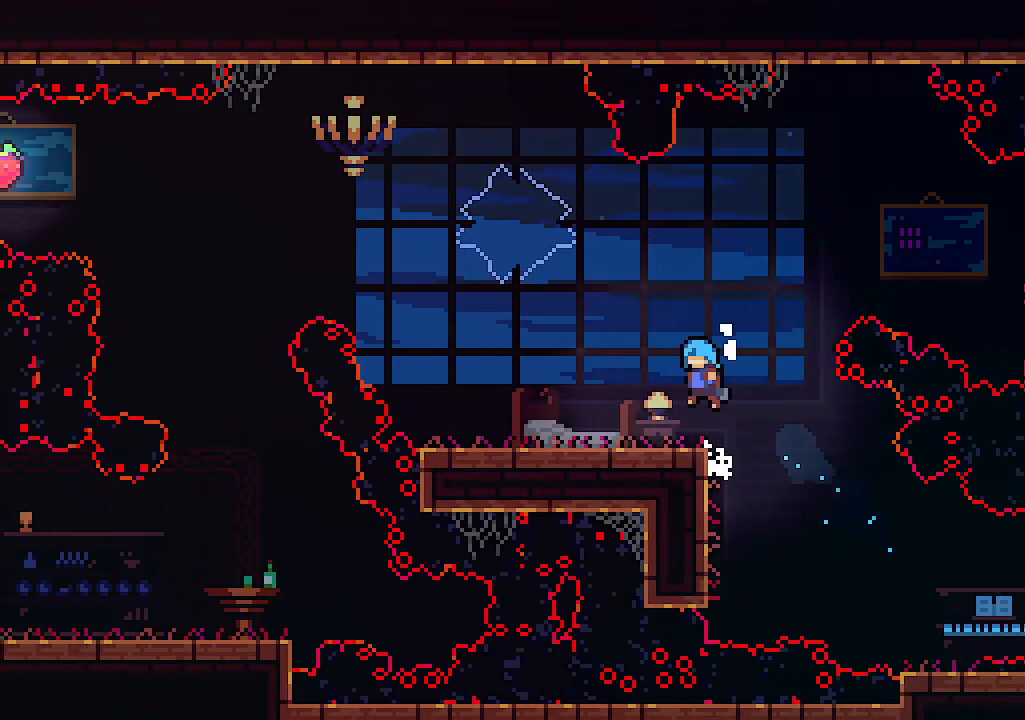
{"keys": ["c", "left", "up", "z"], "events": [[33, "z", "up"], [266, "up", "down"], [333, "z", "down"], [466, "c", "down"]]}
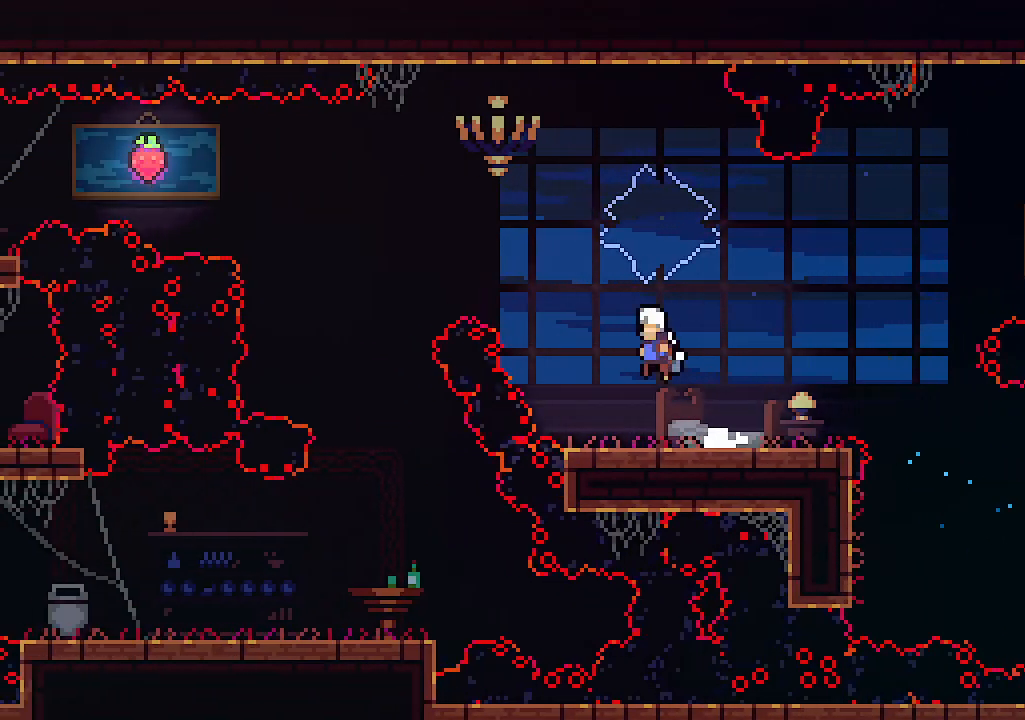
{"keys": ["left"], "events": [[66, "z", "up"], [200, "c", "up"], [433, "up", "up"]]}
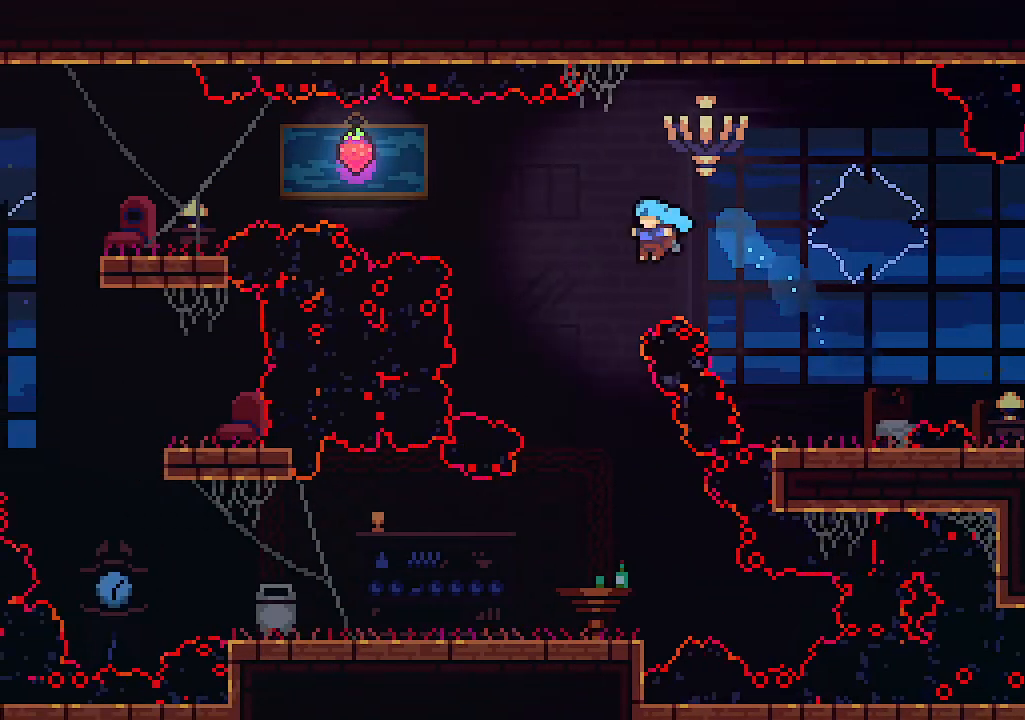
{"keys": [], "events": [[33, "left", "up"]]}
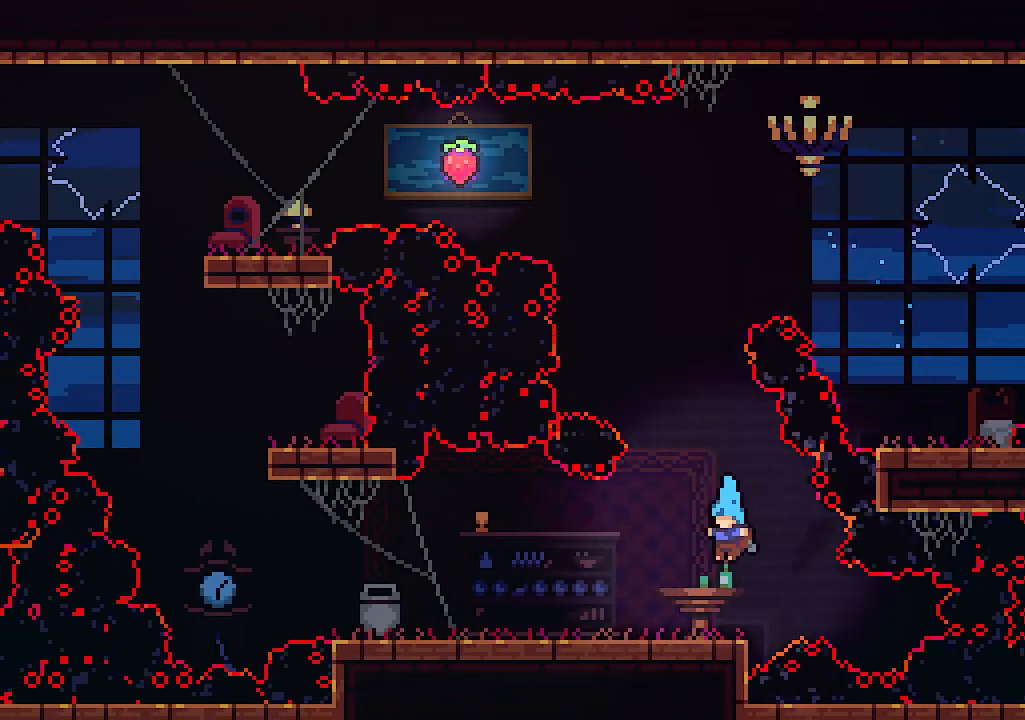
{"keys": ["left", "z"], "events": [[366, "left", "down"], [366, "z", "down"]]}
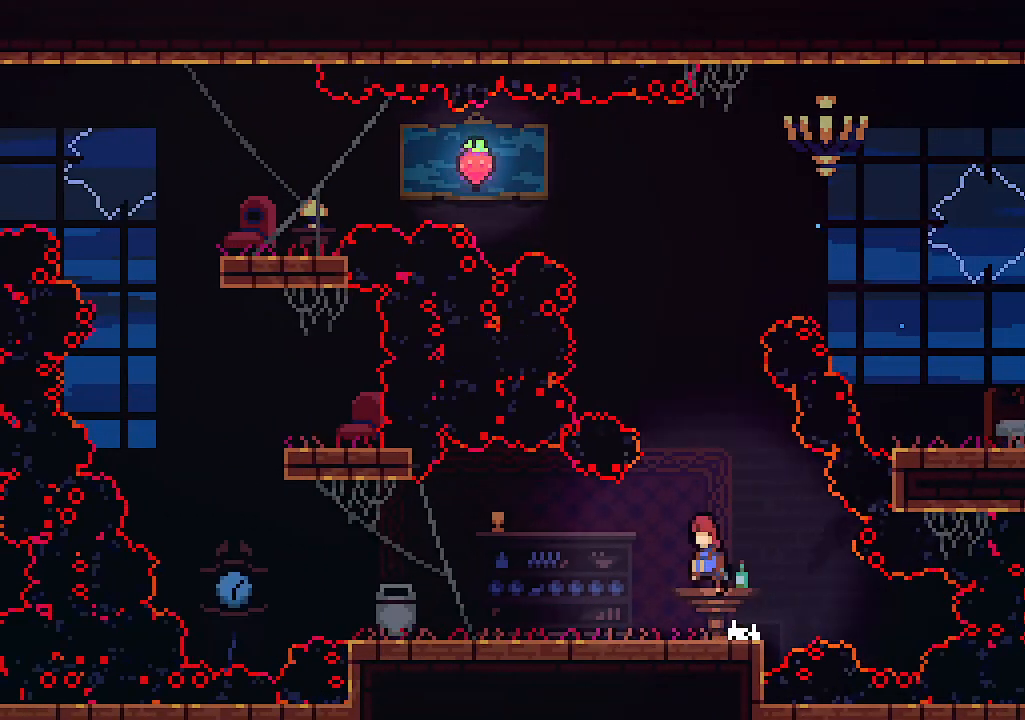
{"keys": [], "events": [[100, "z", "up"], [433, "left", "up"]]}
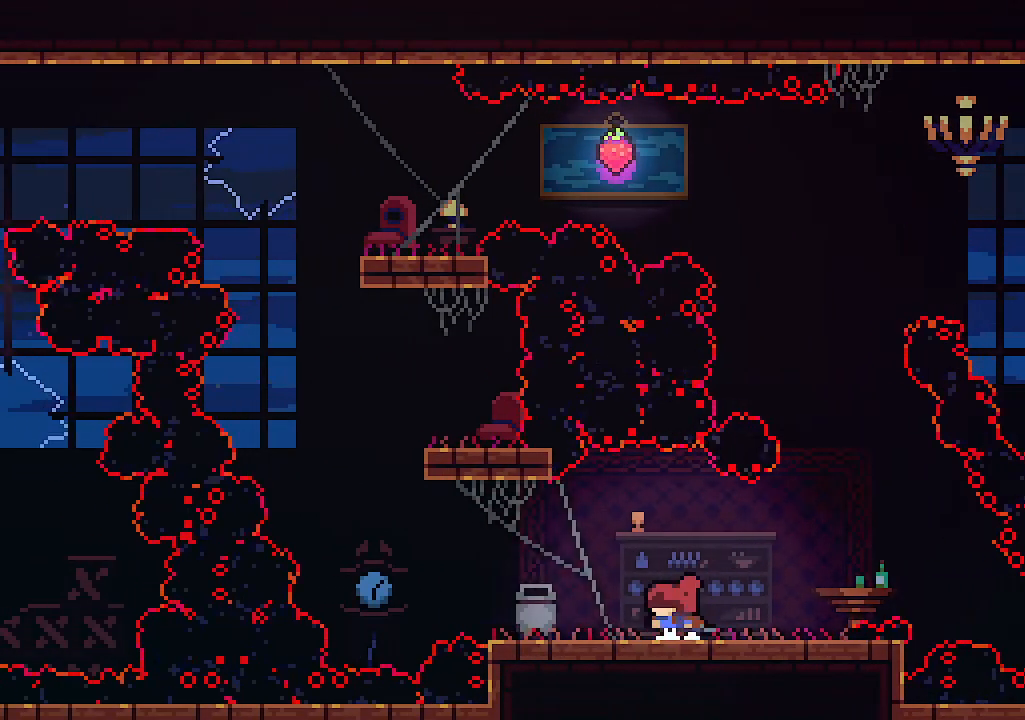
{"keys": [], "events": []}
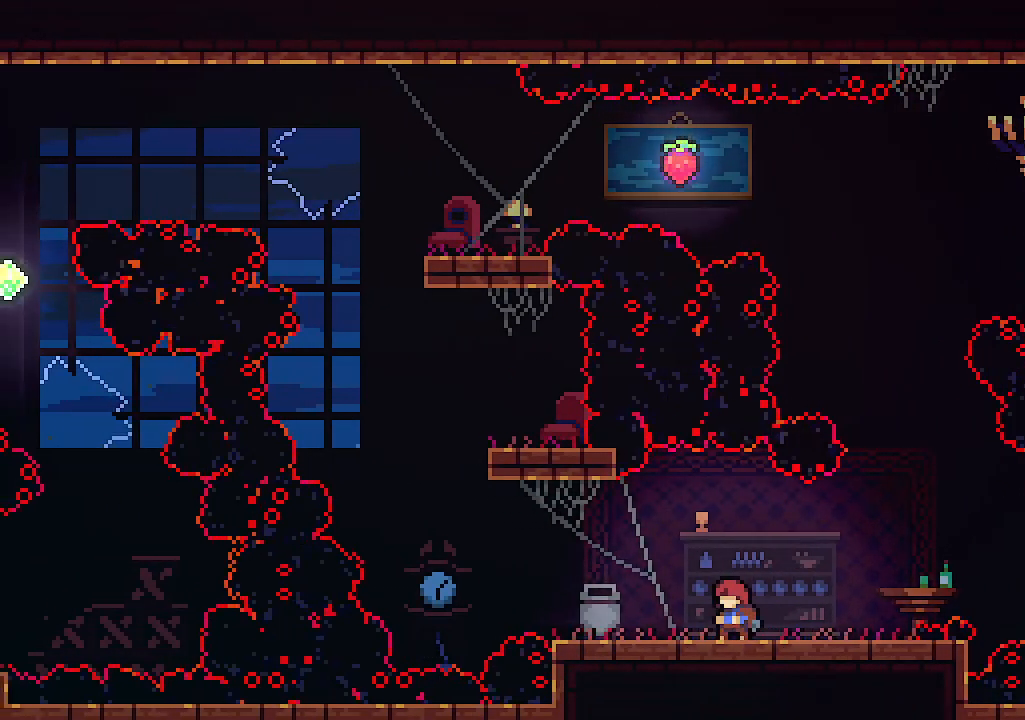
{"keys": [], "events": []}
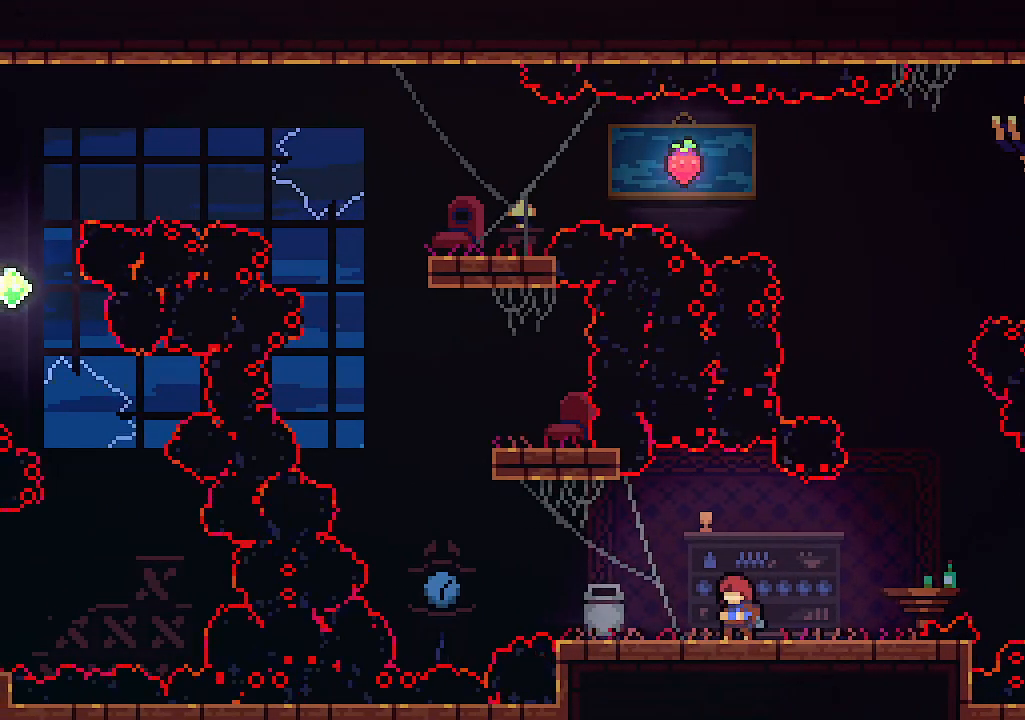
{"keys": [], "events": []}
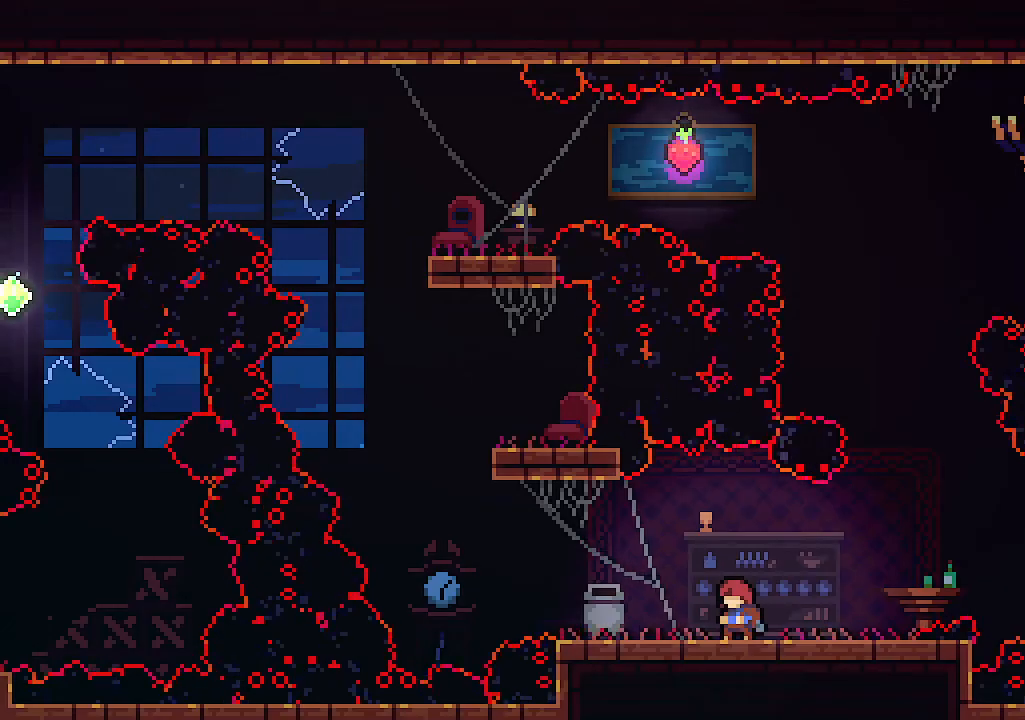
{"keys": [], "events": []}
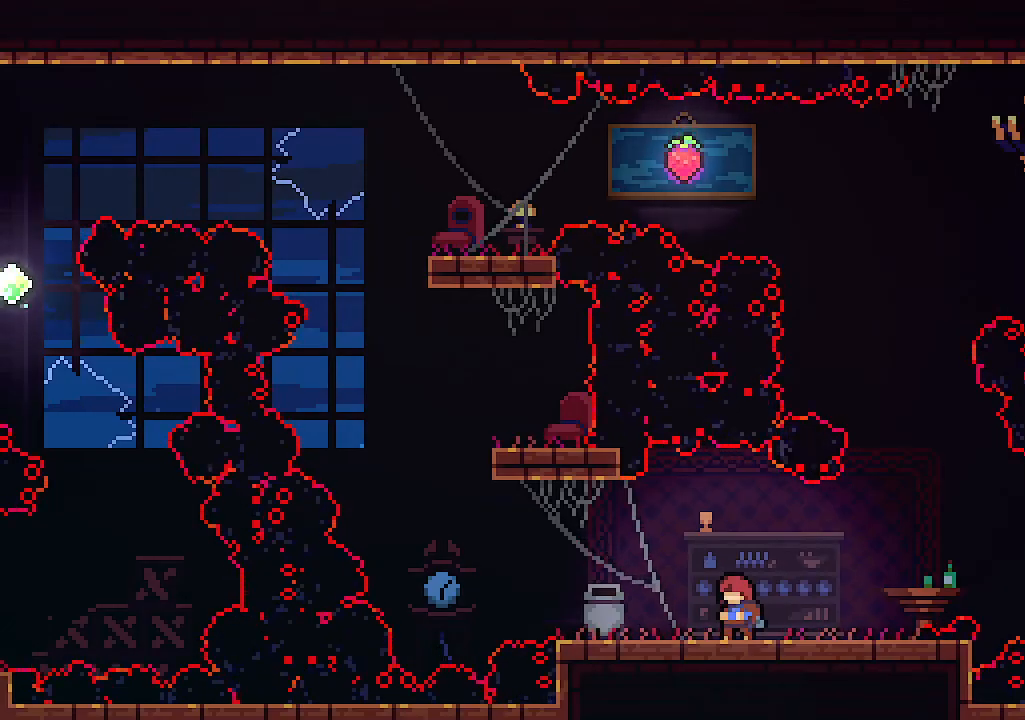
{"keys": [], "events": []}
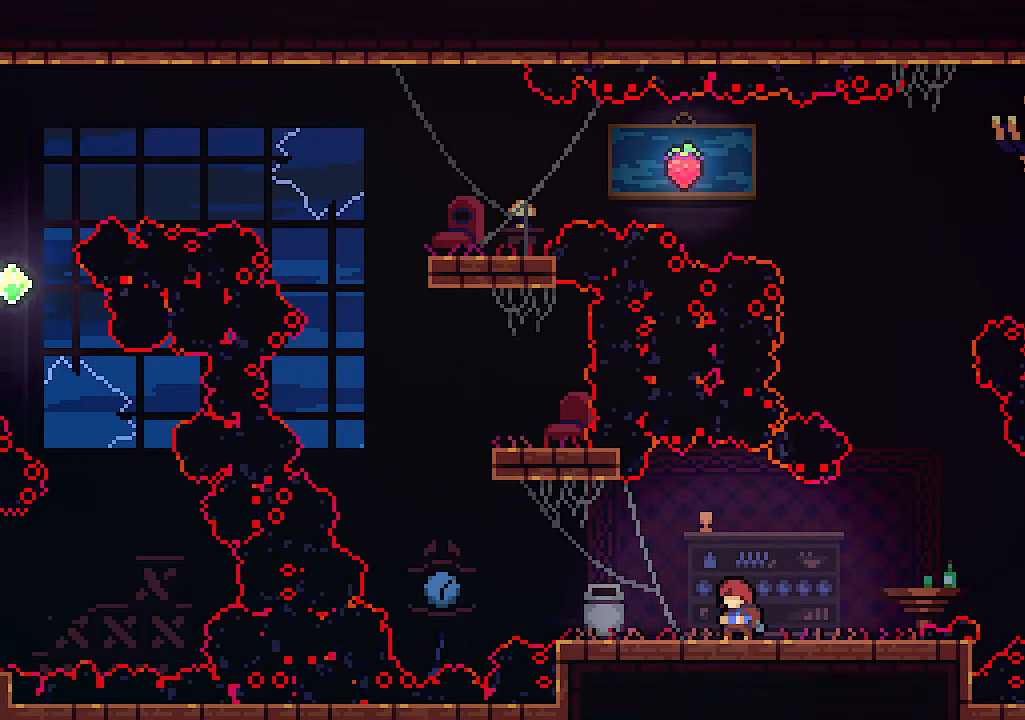
{"keys": ["left", "z"], "events": [[333, "left", "down"], [333, "z", "down"]]}
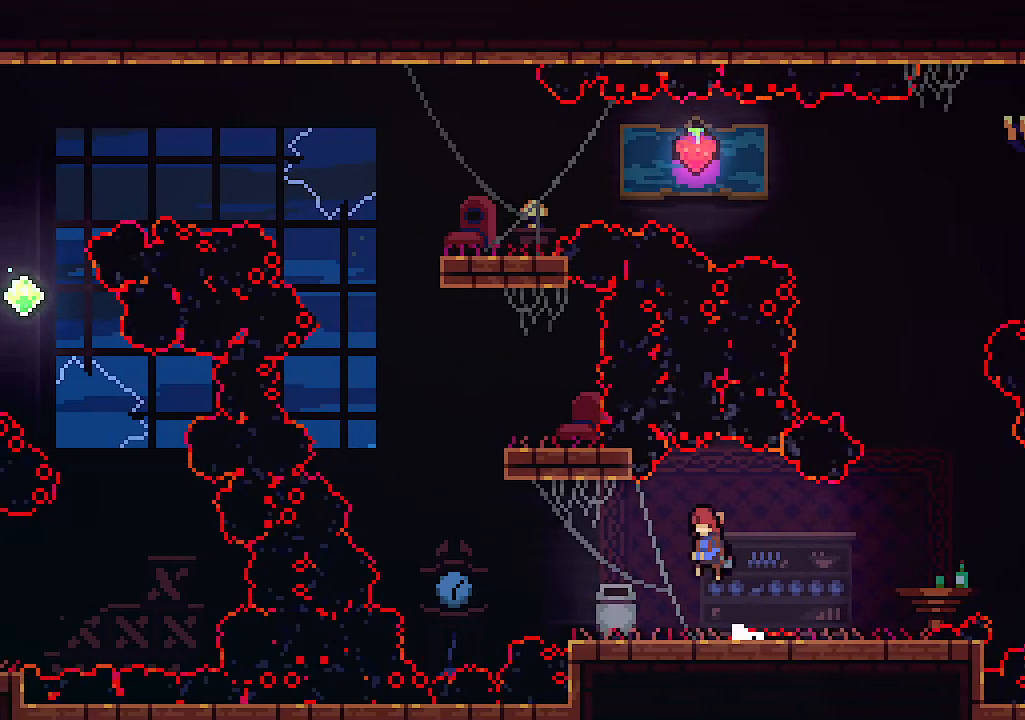
{"keys": [], "events": [[33, "z", "up"], [133, "left", "up"]]}
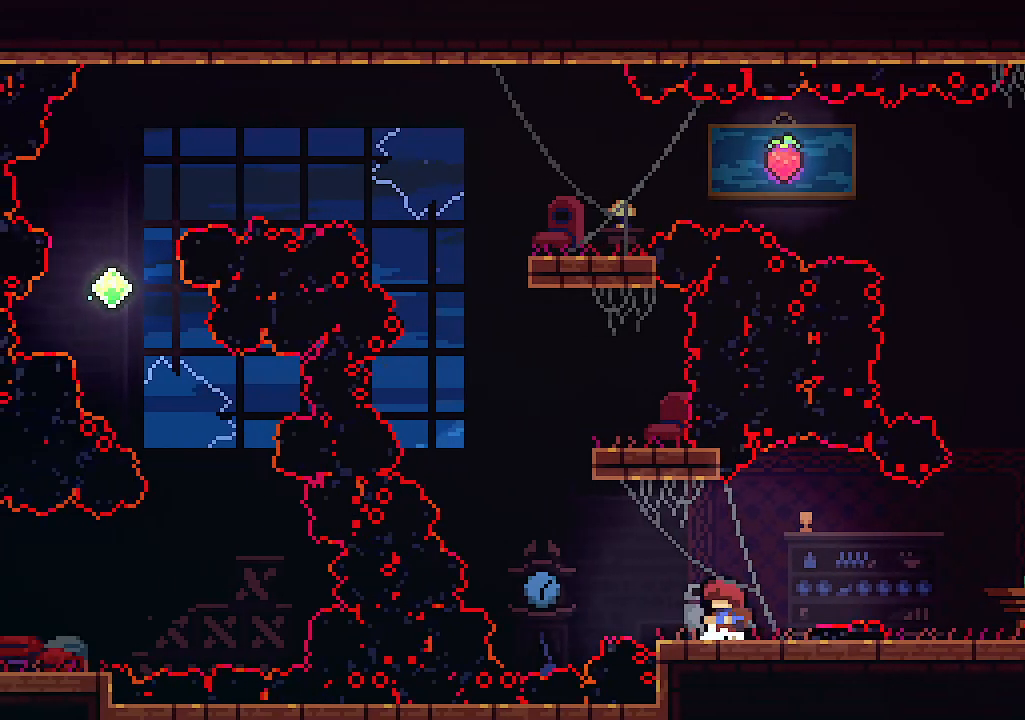
{"keys": ["left", "z"], "events": [[333, "left", "down"], [366, "z", "down"]]}
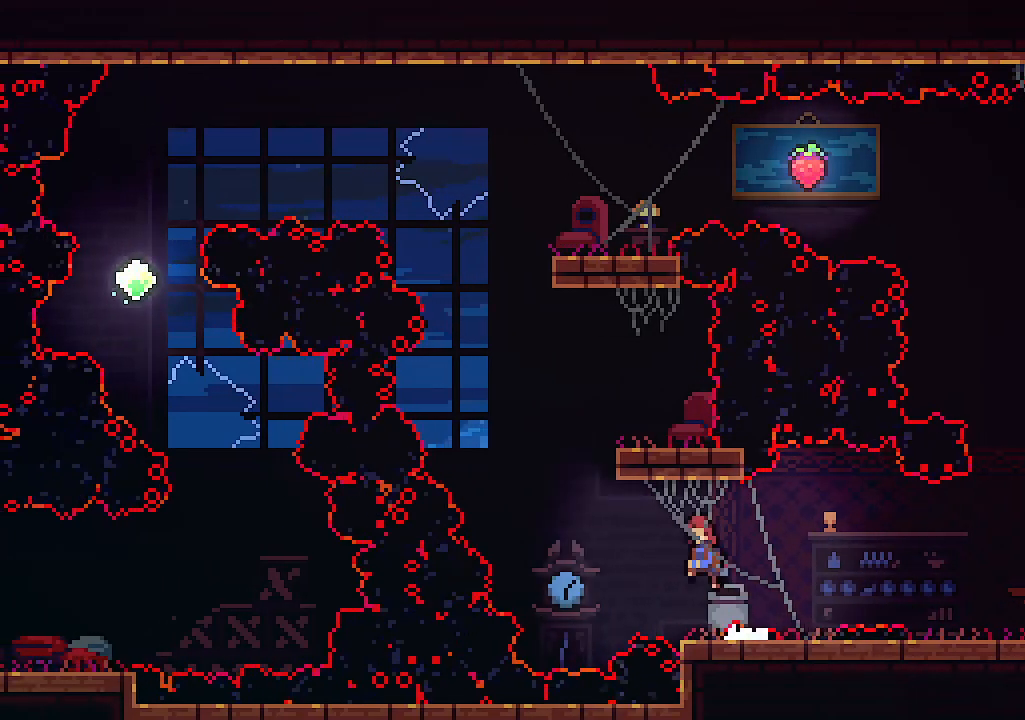
{"keys": ["c", "right", "up"], "events": [[166, "z", "up"], [266, "up", "down"], [300, "left", "up"], [366, "c", "down"], [400, "right", "down"]]}
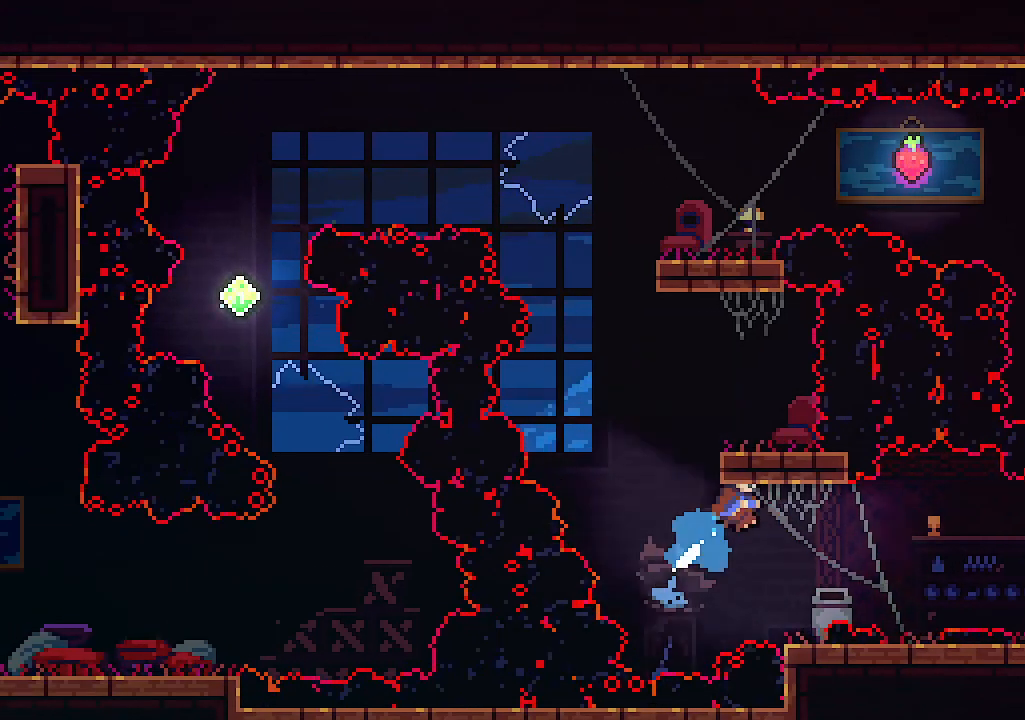
{"keys": [], "events": [[266, "c", "up"], [266, "right", "up"], [333, "up", "up"]]}
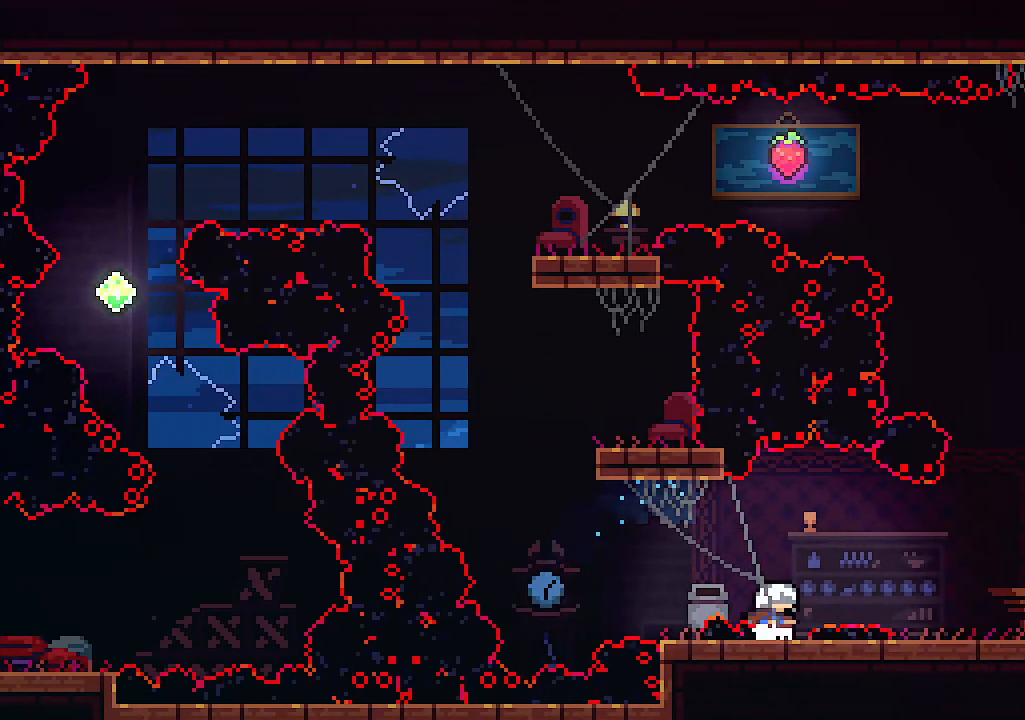
{"keys": [], "events": []}
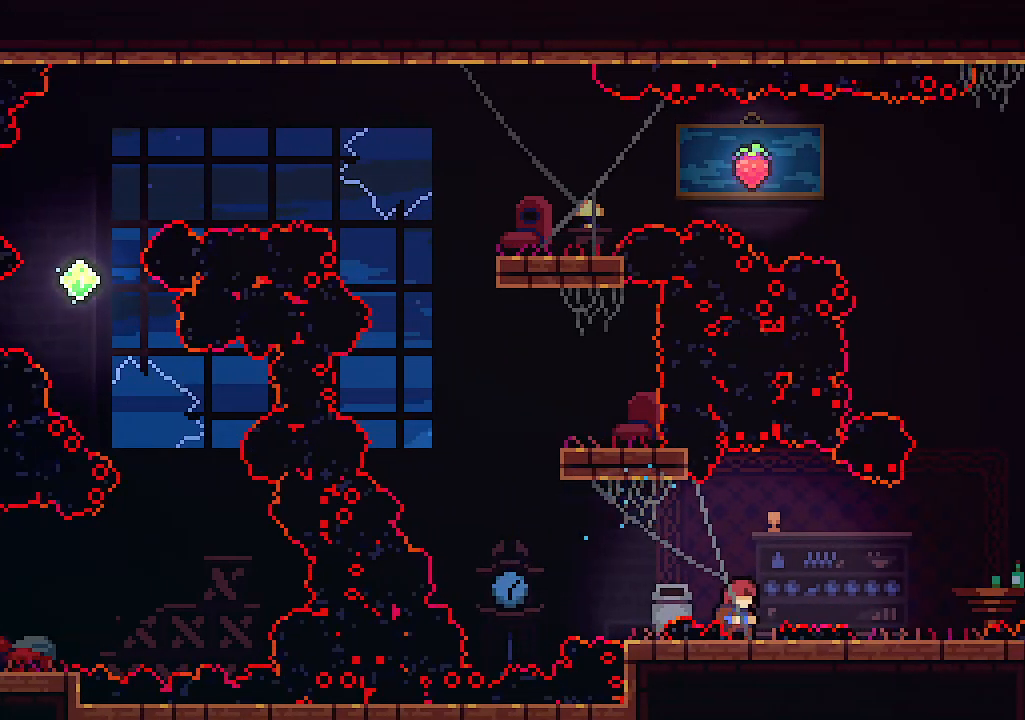
{"keys": [], "events": []}
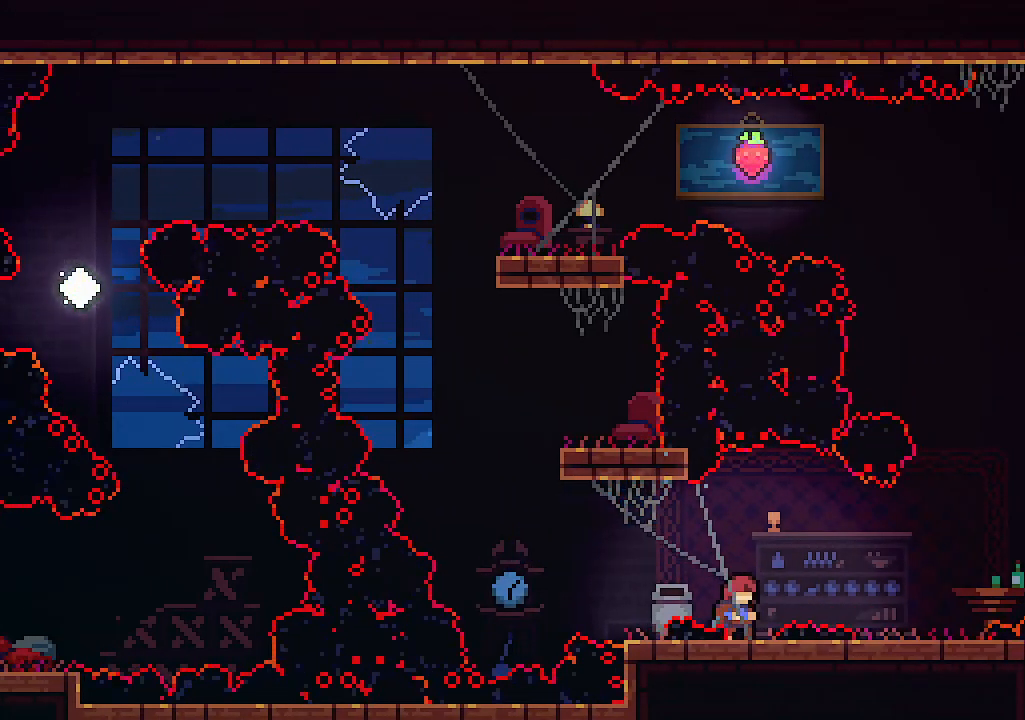
{"keys": ["left"], "events": [[266, "left", "down"]]}
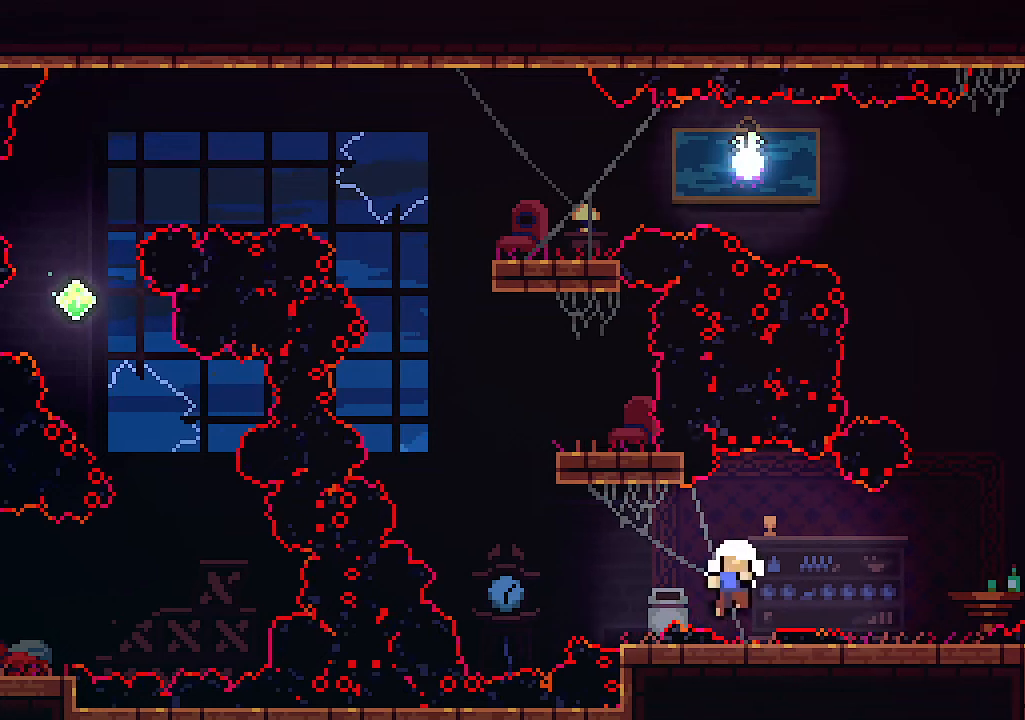
{"keys": [], "events": [[366, "left", "up"]]}
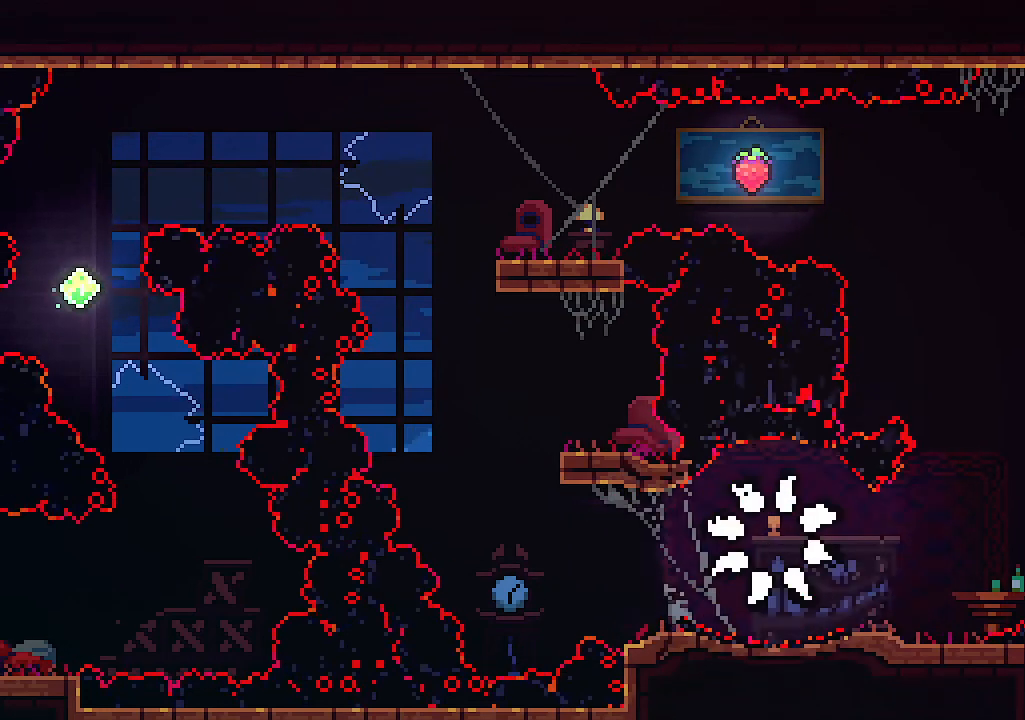
{"keys": [], "events": []}
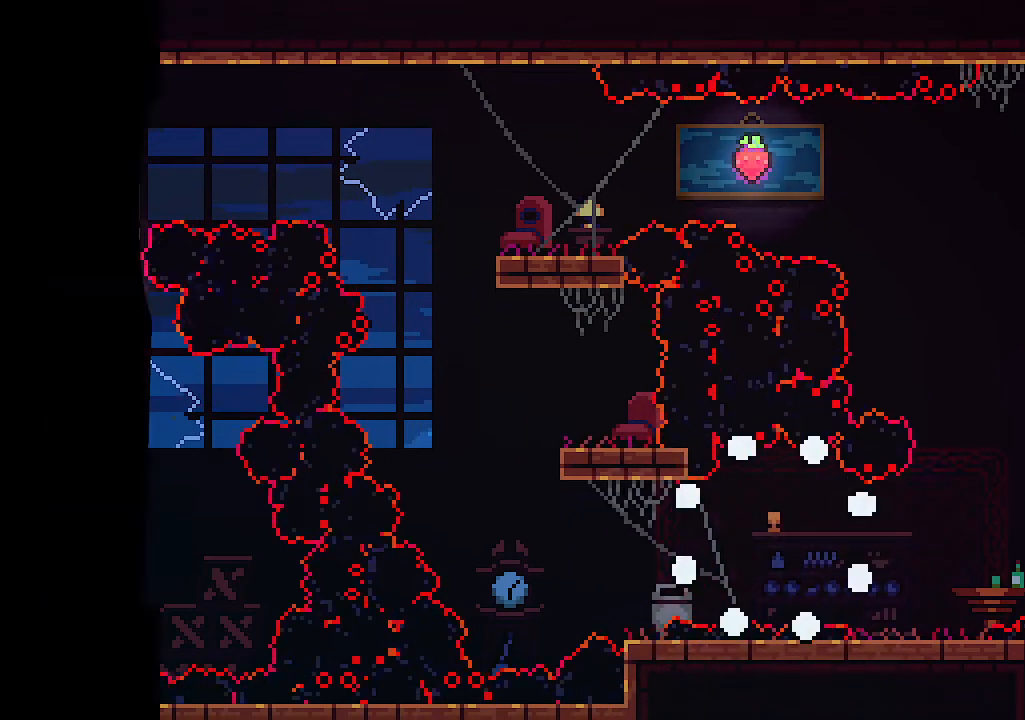
{"keys": [], "events": []}
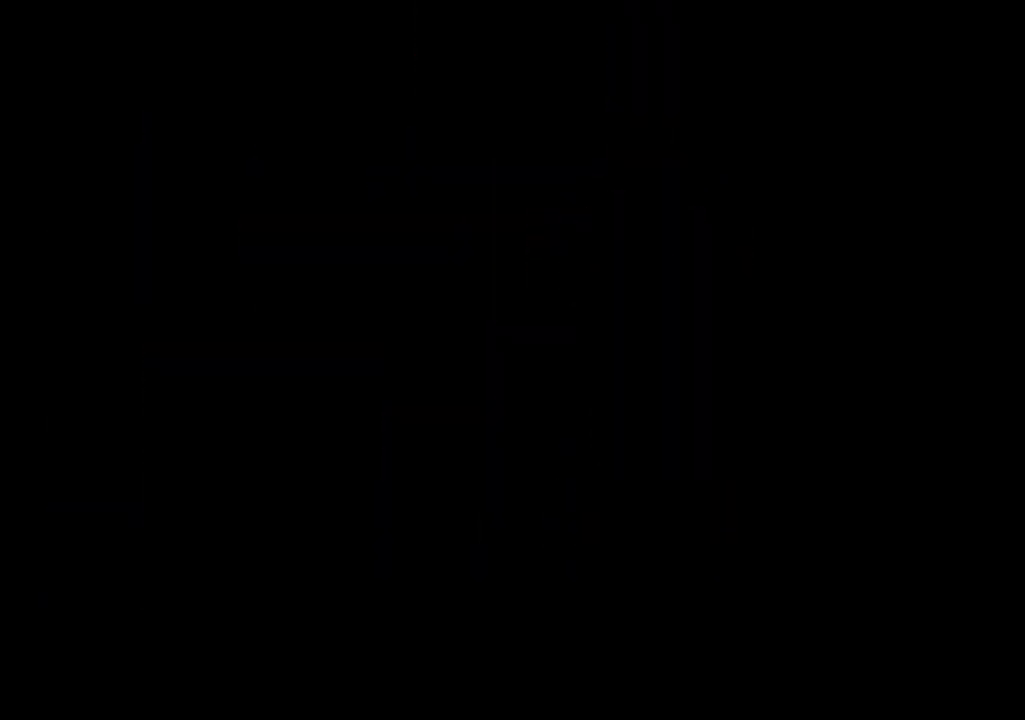
{"keys": ["left"], "events": [[433, "left", "down"]]}
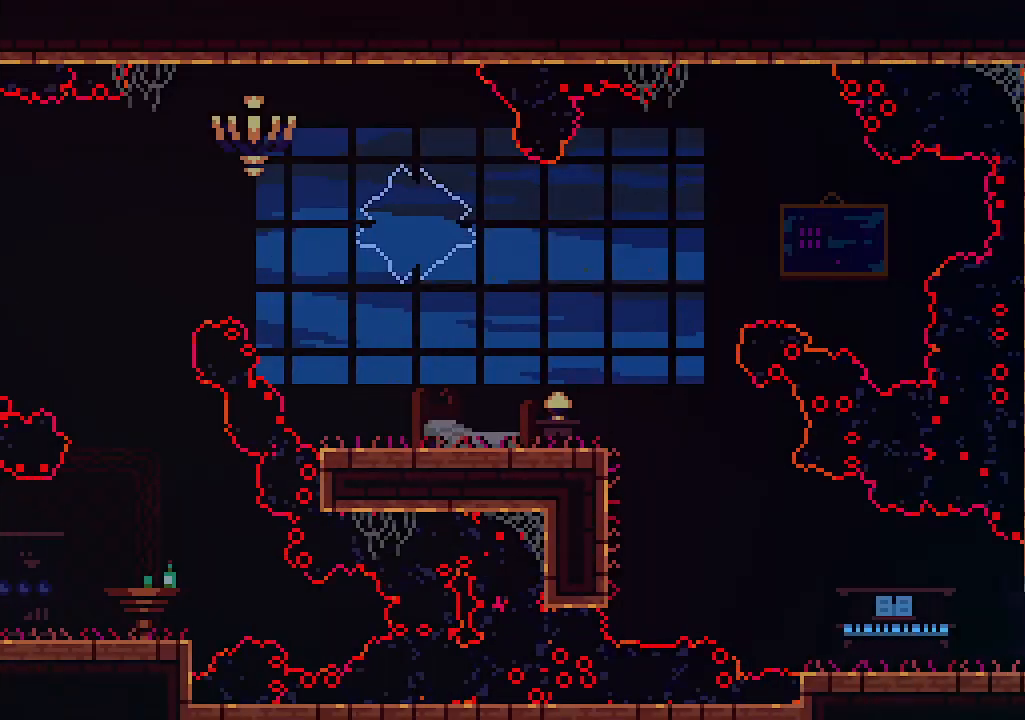
{"keys": ["left", "up"], "events": [[166, "c", "down"], [333, "c", "up"], [500, "up", "down"]]}
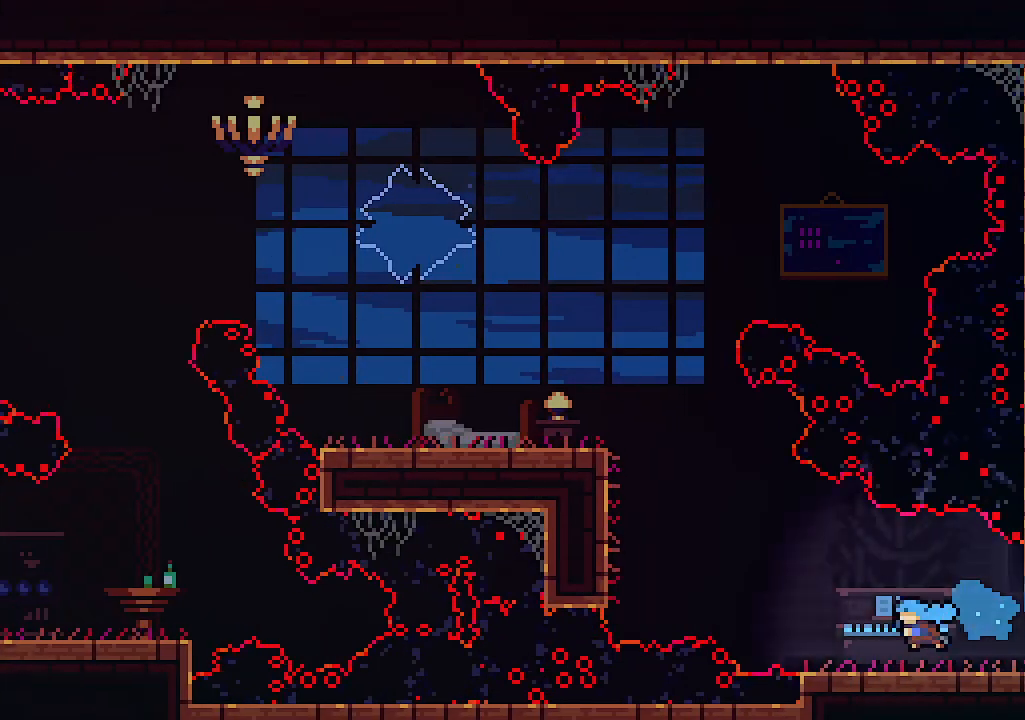
{"keys": ["left", "up"], "events": [[66, "z", "down"], [233, "c", "down"], [300, "z", "up"], [366, "c", "up"]]}
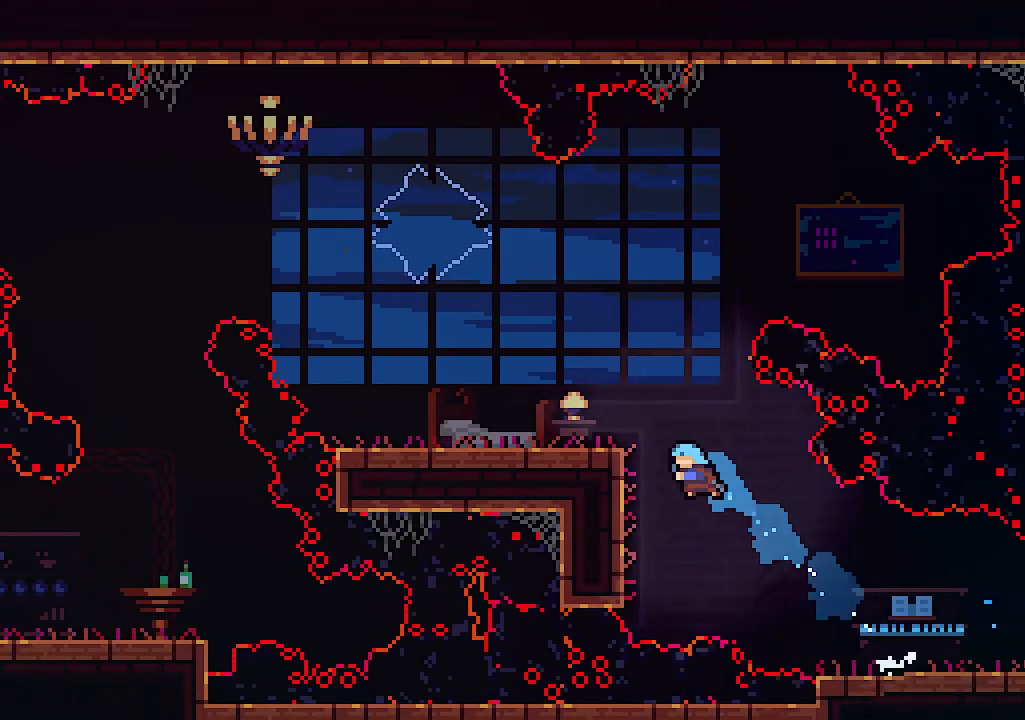
{"keys": ["left"], "events": [[133, "up", "up"], [133, "z", "down"], [466, "z", "up"]]}
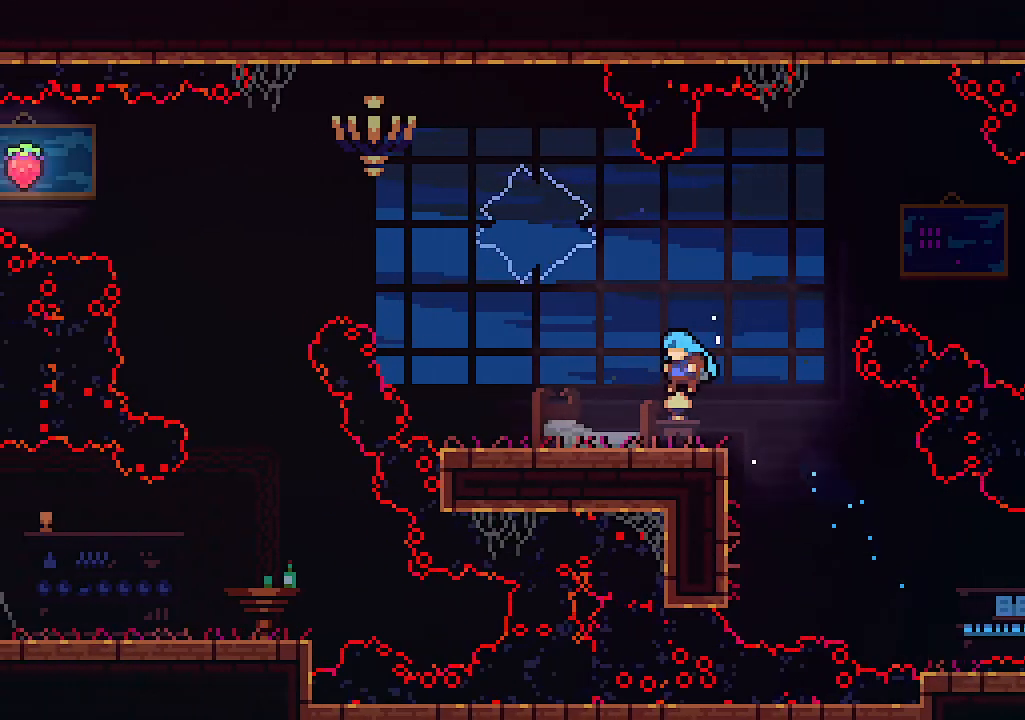
{"keys": ["c", "left", "up", "z"], "events": [[166, "up", "down"], [166, "z", "down"], [433, "c", "down"]]}
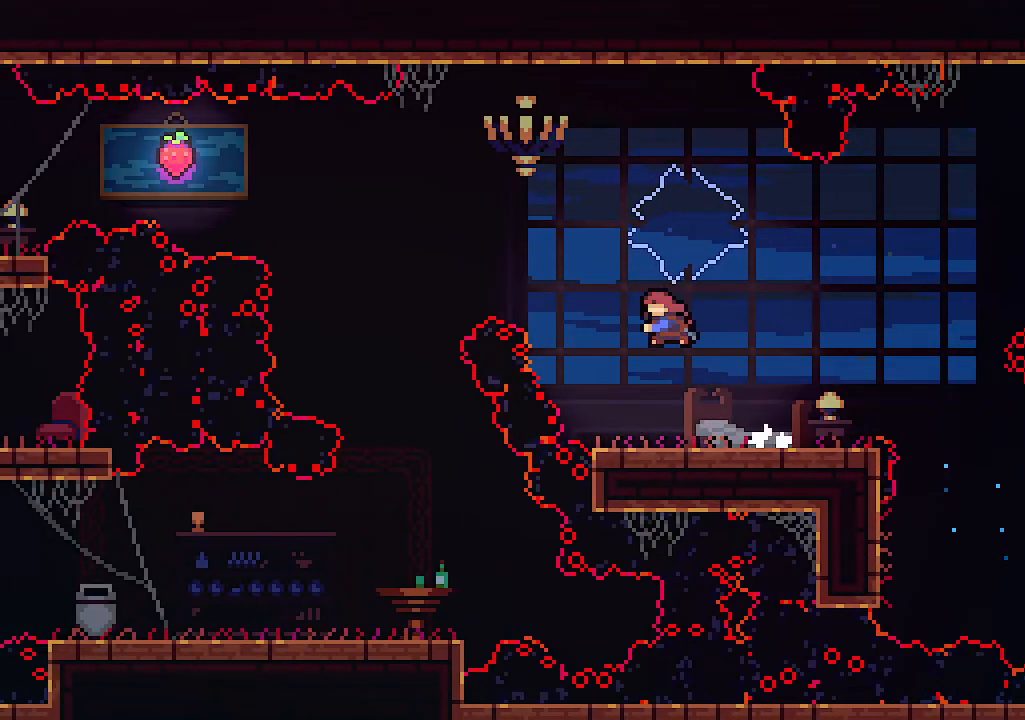
{"keys": ["left"], "events": [[33, "z", "up"], [133, "c", "up"], [166, "up", "up"]]}